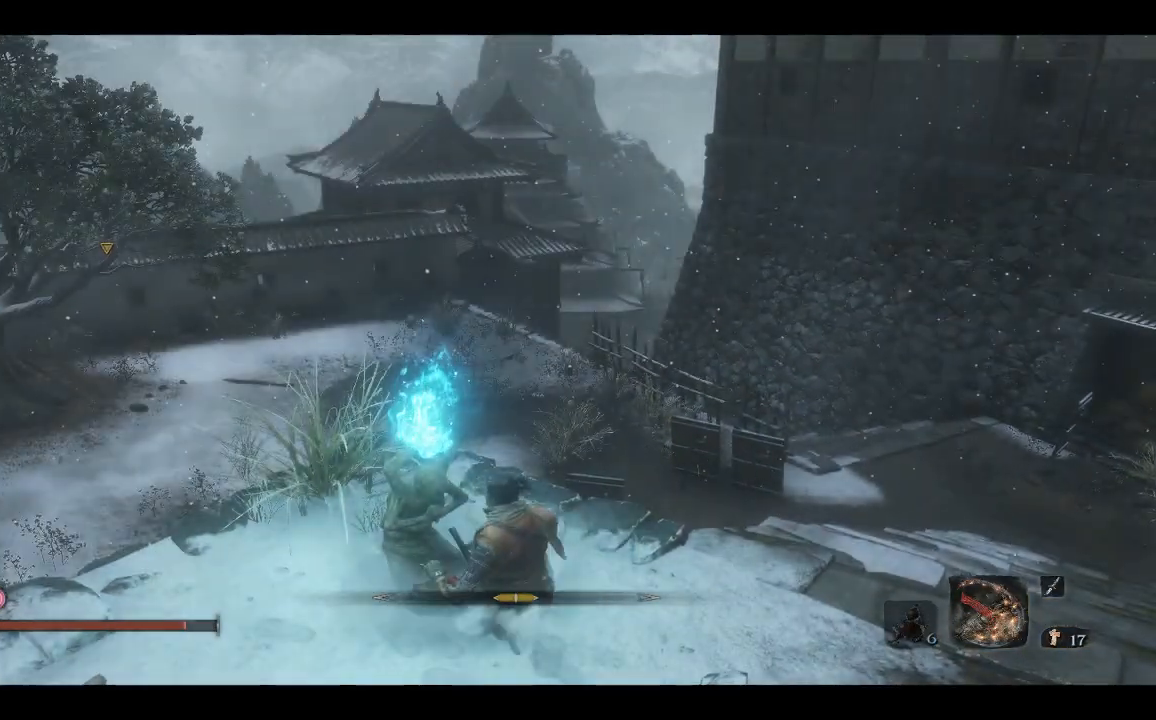
Gameplay with a controller (Xbox layout); each line is a JSON object with the inputs held at the frame after it. "events" lists button and stick changes between this image and that frame as [ms after this image, input, new state], when the widget could be followed in between.
{"buttons": [], "left_stick": "center", "right_stick": "center", "events": []}
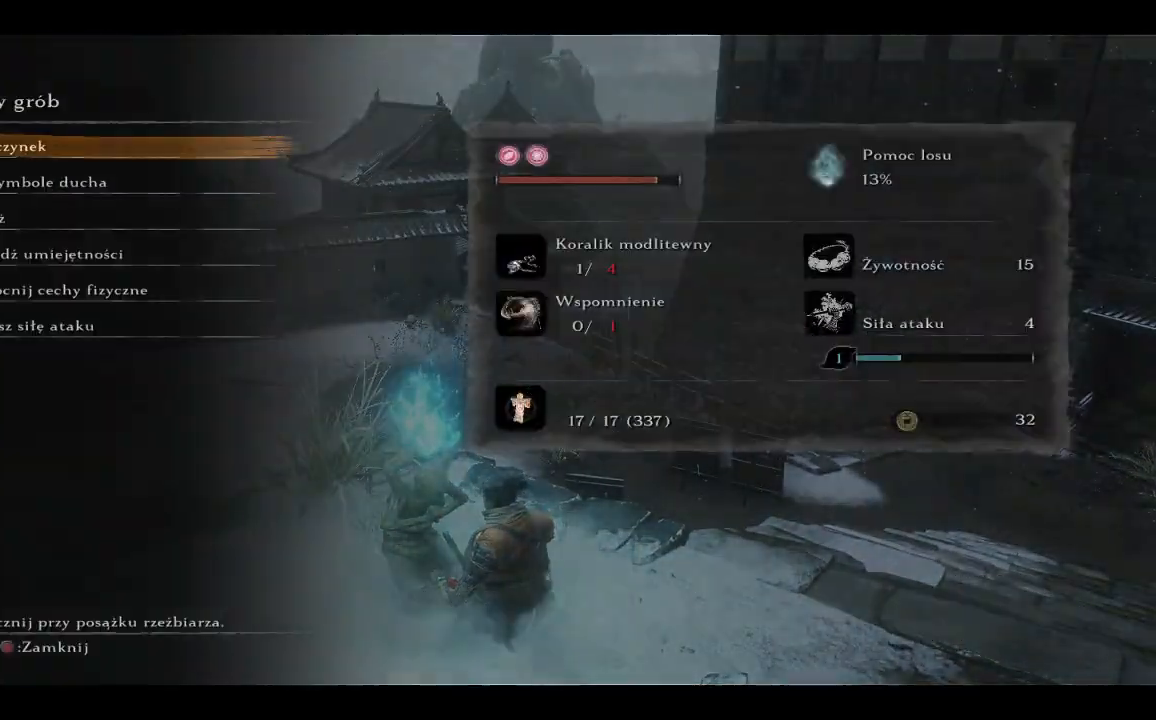
{"buttons": [], "left_stick": "center", "right_stick": "center", "events": [[83, "A", "down"], [250, "A", "up"]]}
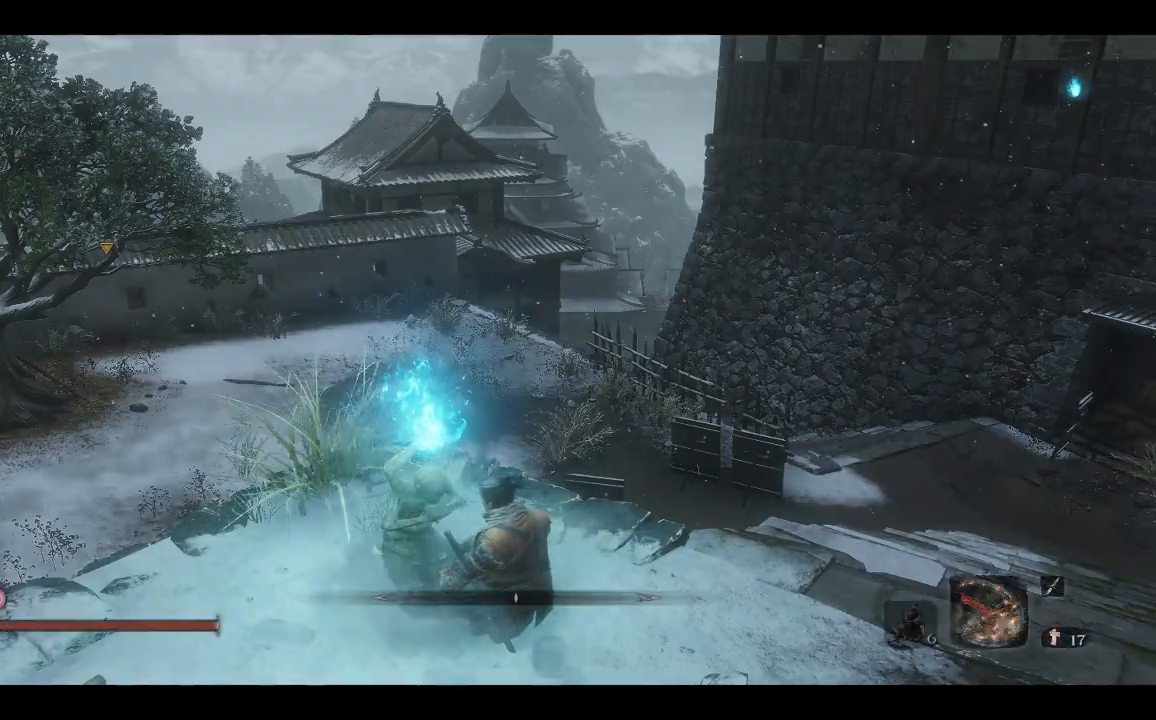
{"buttons": [], "left_stick": "center", "right_stick": "center", "events": []}
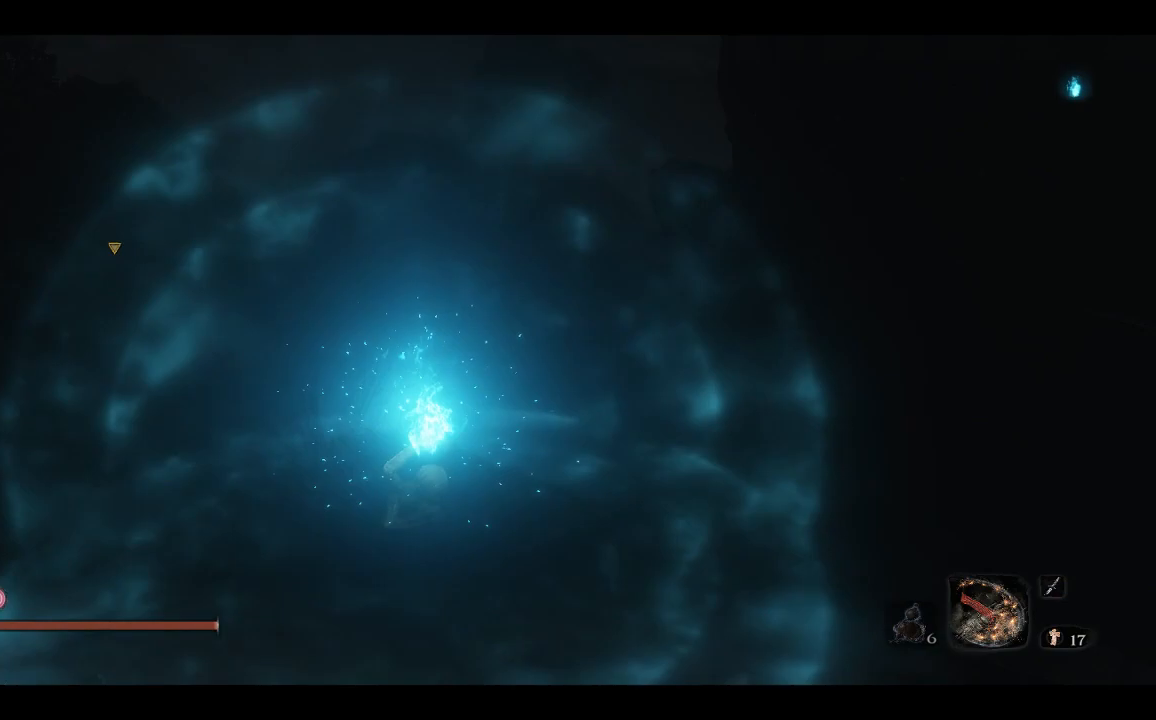
{"buttons": [], "left_stick": "center", "right_stick": "center", "events": []}
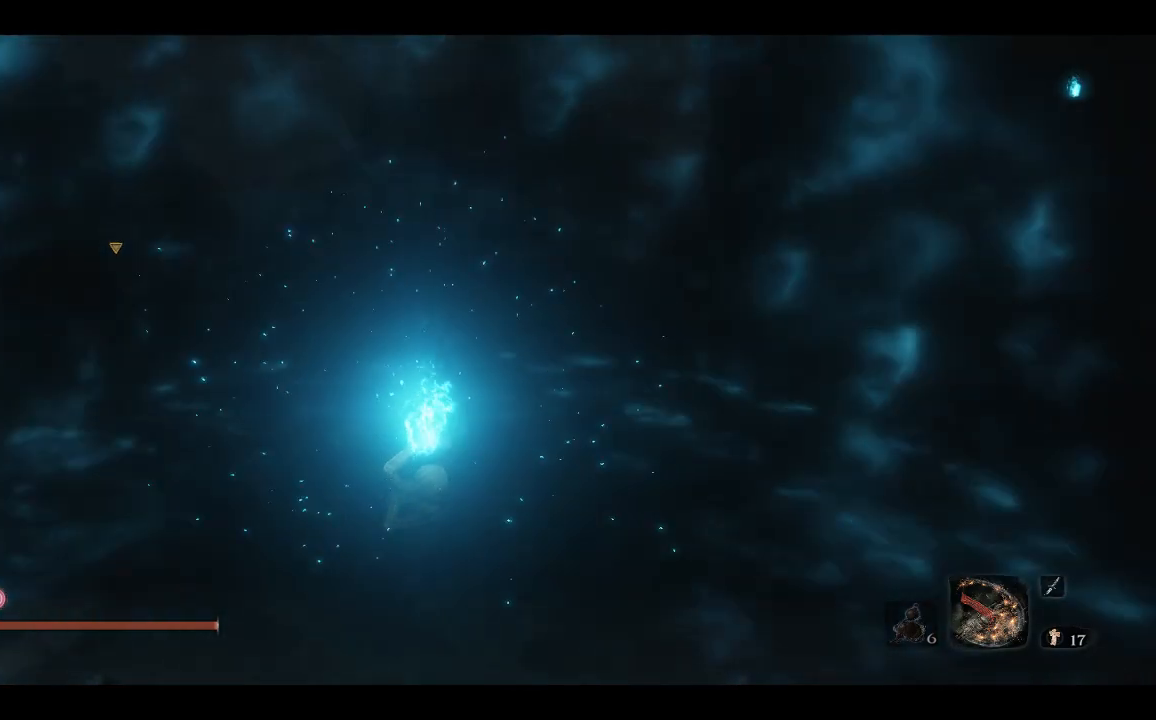
{"buttons": [], "left_stick": "center", "right_stick": "center", "events": []}
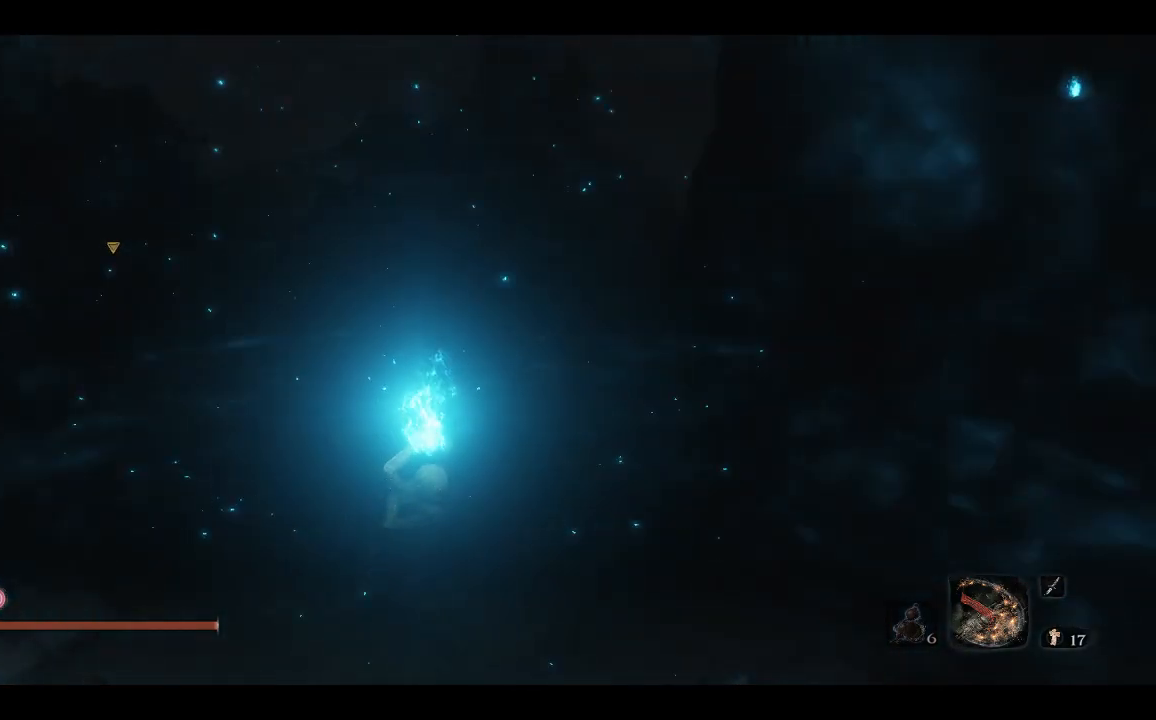
{"buttons": [], "left_stick": "center", "right_stick": "center", "events": []}
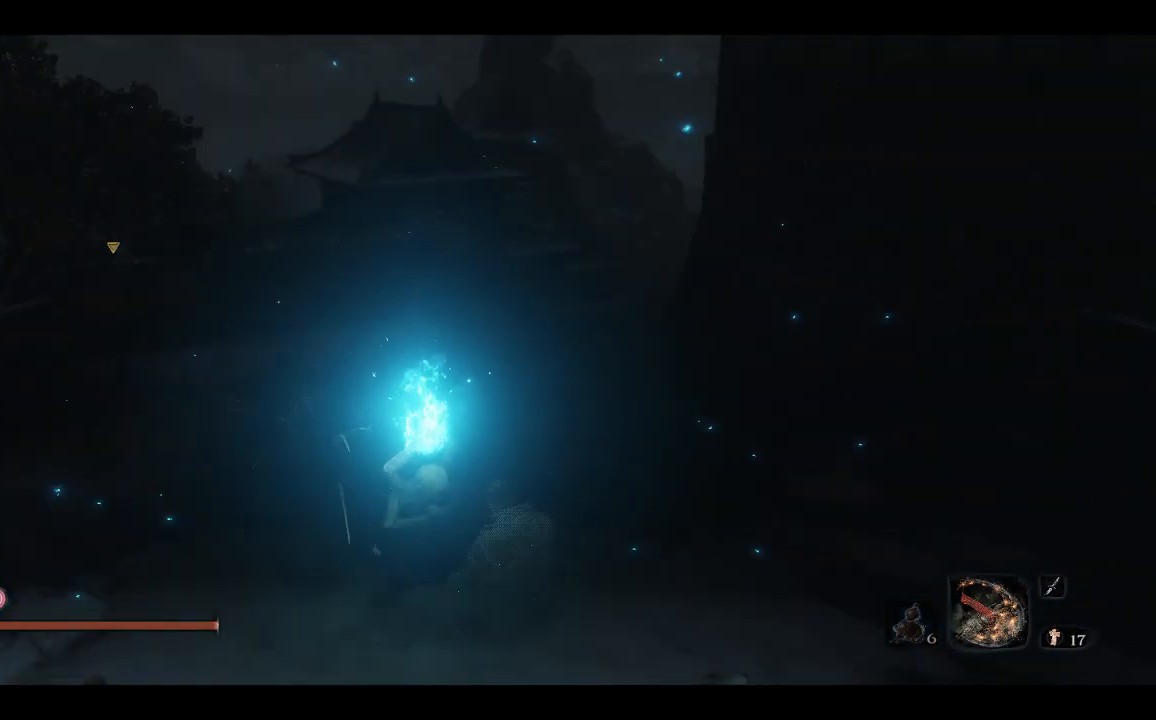
{"buttons": [], "left_stick": "center", "right_stick": "center", "events": []}
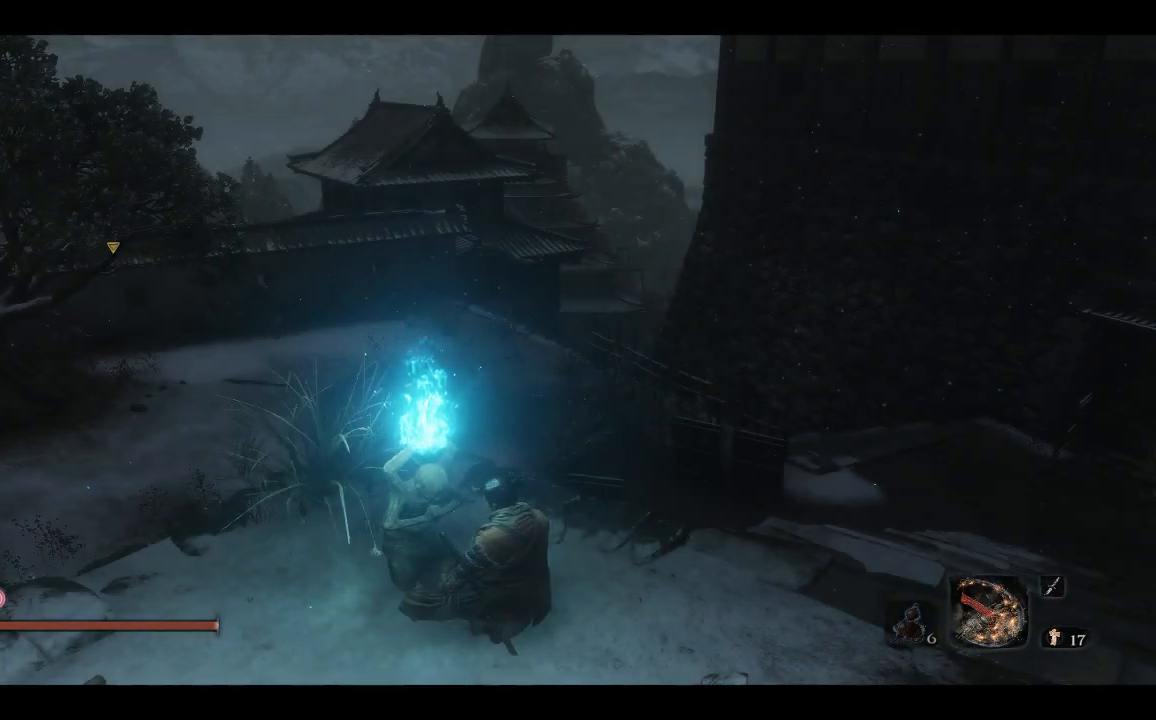
{"buttons": [], "left_stick": "center", "right_stick": "center", "events": []}
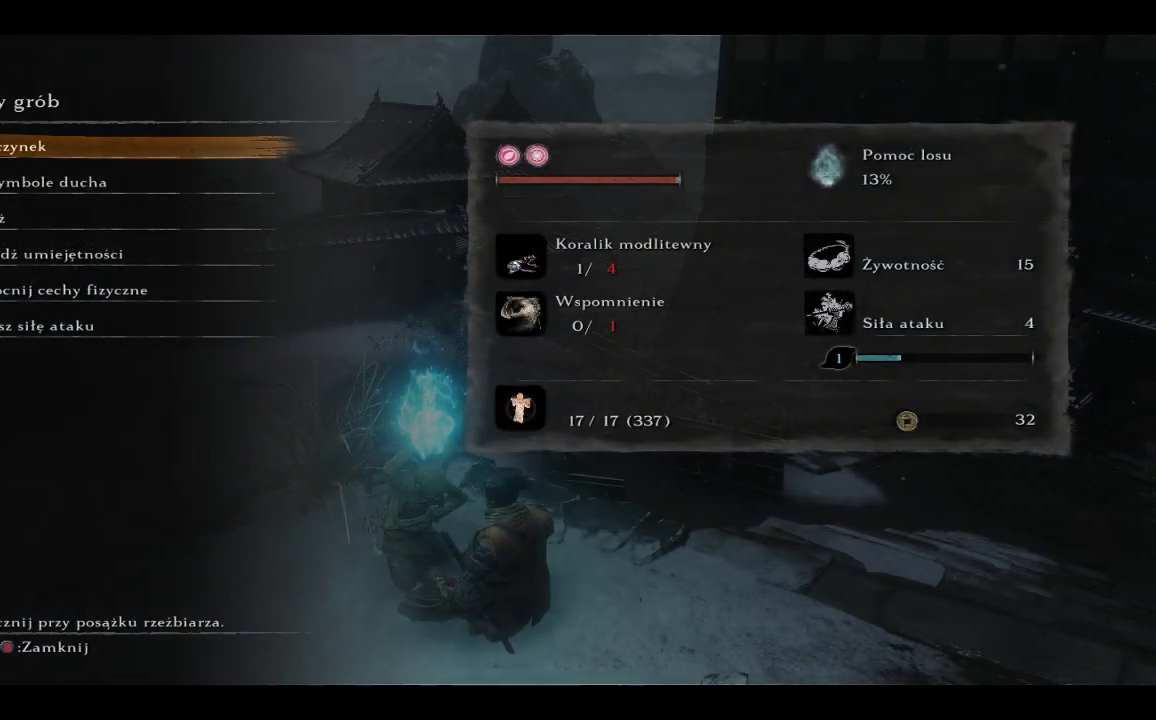
{"buttons": ["DPAD_DOWN"], "left_stick": "center", "right_stick": "center", "events": [[317, "DPAD_DOWN", "down"], [400, "DPAD_DOWN", "up"], [483, "DPAD_DOWN", "down"]]}
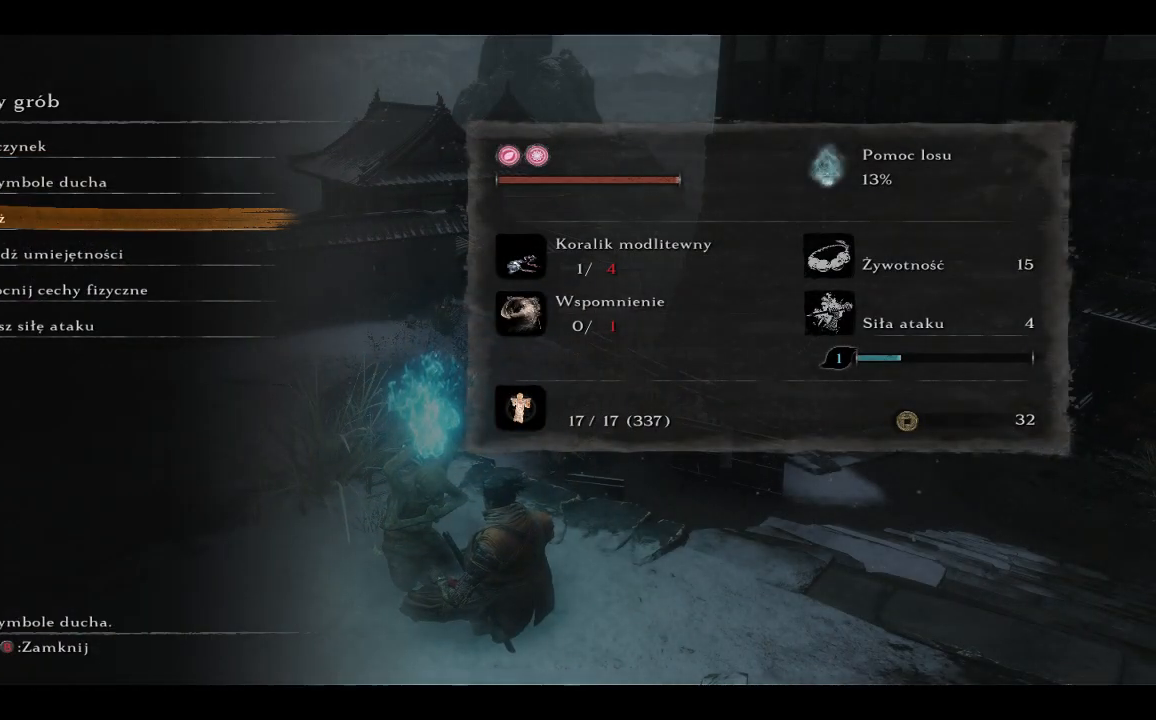
{"buttons": [], "left_stick": "center", "right_stick": "center", "events": [[83, "DPAD_DOWN", "up"], [283, "A", "down"], [417, "A", "up"]]}
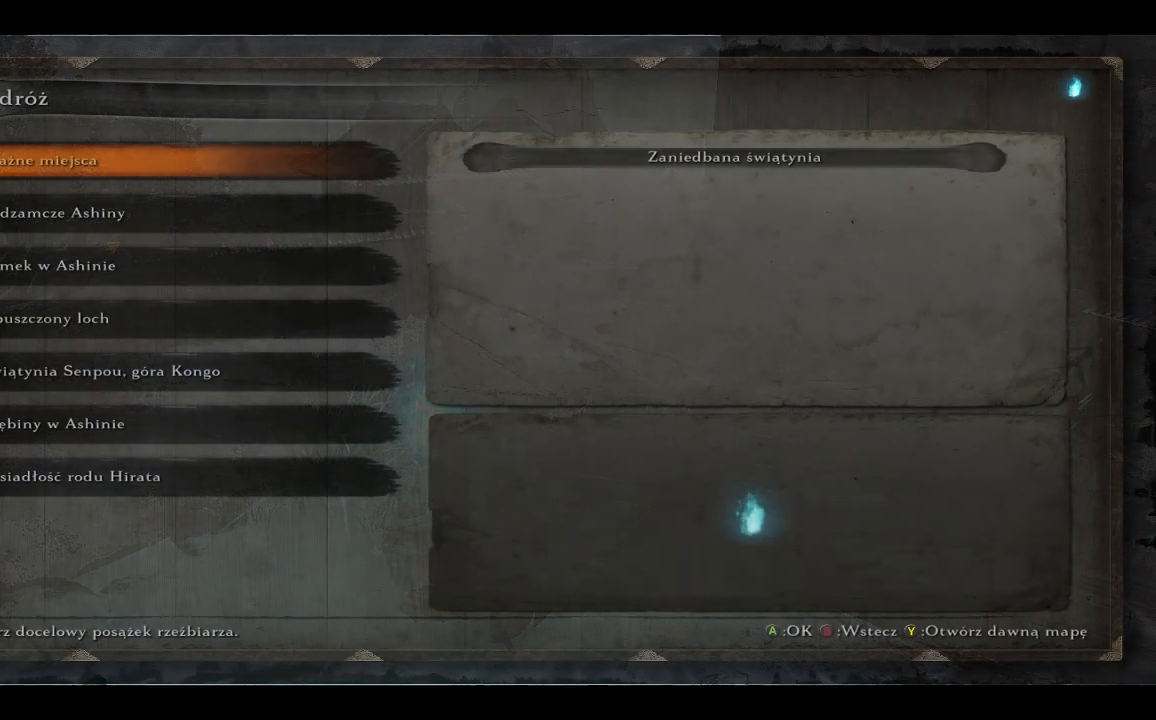
{"buttons": [], "left_stick": "center", "right_stick": "center", "events": []}
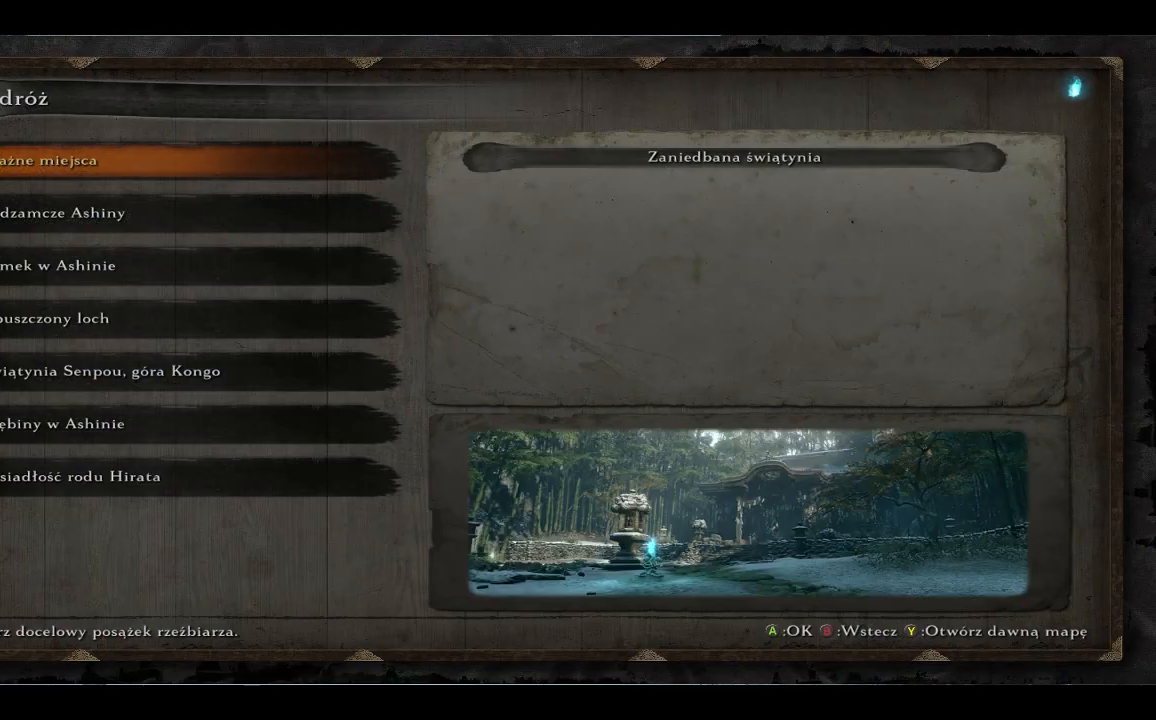
{"buttons": ["DPAD_DOWN"], "left_stick": "center", "right_stick": "center", "events": [[350, "DPAD_DOWN", "down"]]}
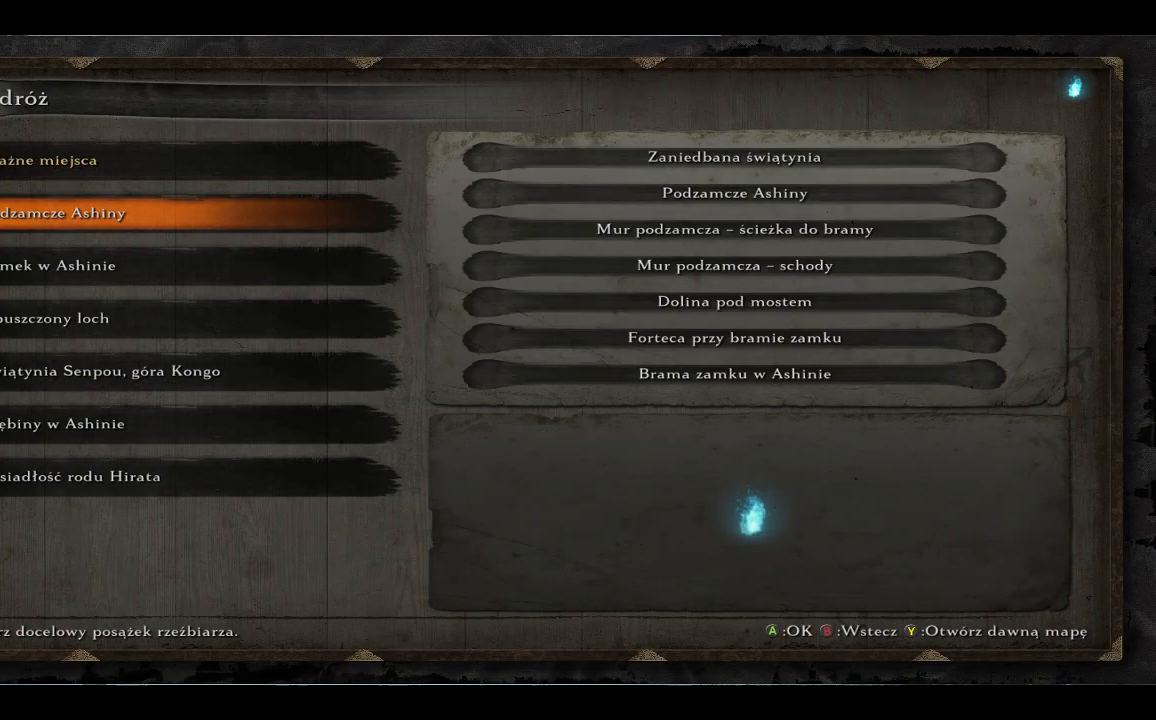
{"buttons": [], "left_stick": "center", "right_stick": "center", "events": [[300, "DPAD_DOWN", "up"]]}
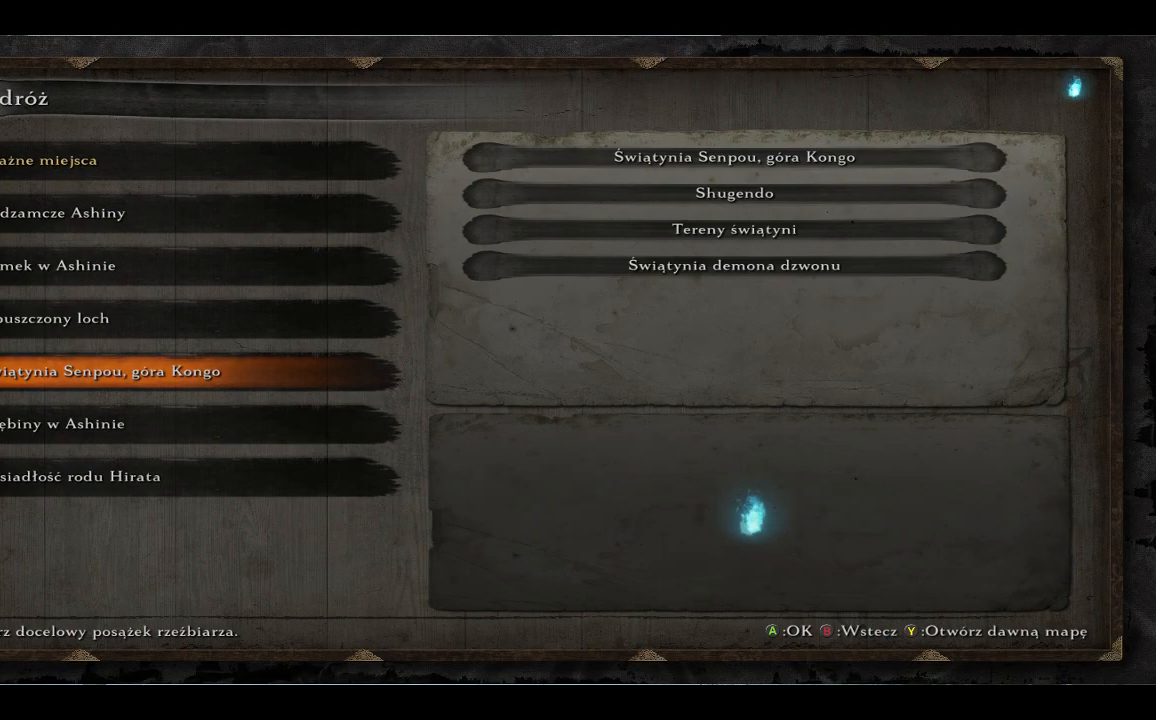
{"buttons": [], "left_stick": "center", "right_stick": "center", "events": []}
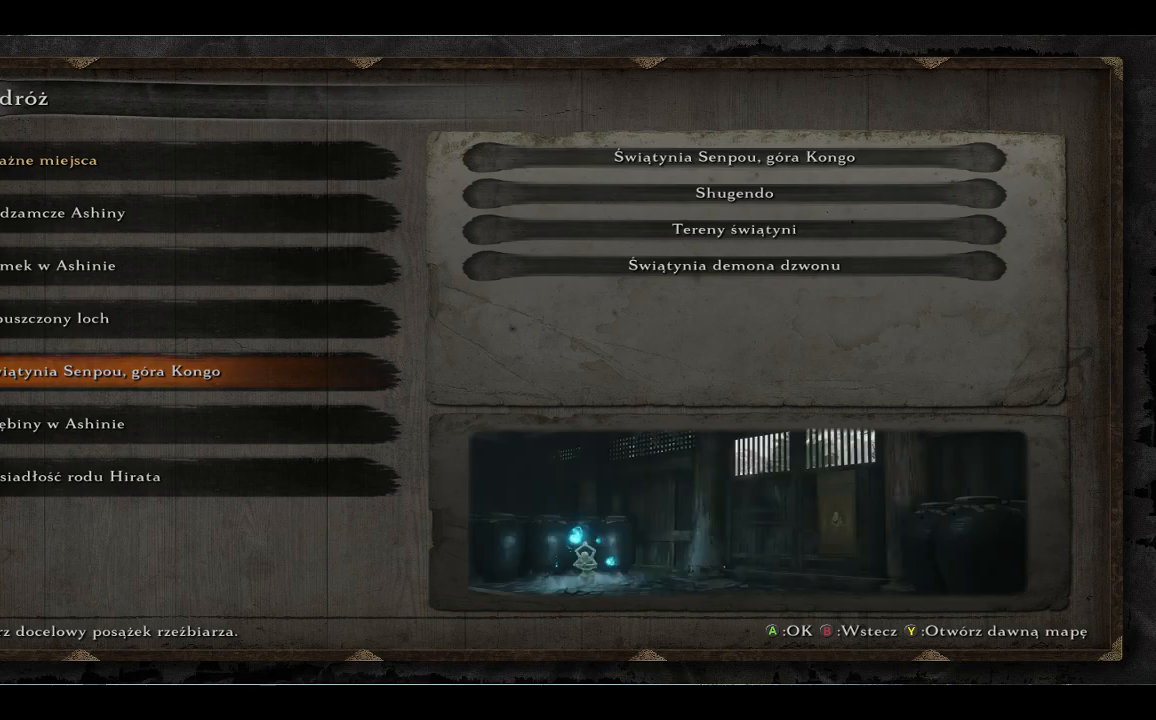
{"buttons": [], "left_stick": "center", "right_stick": "center", "events": []}
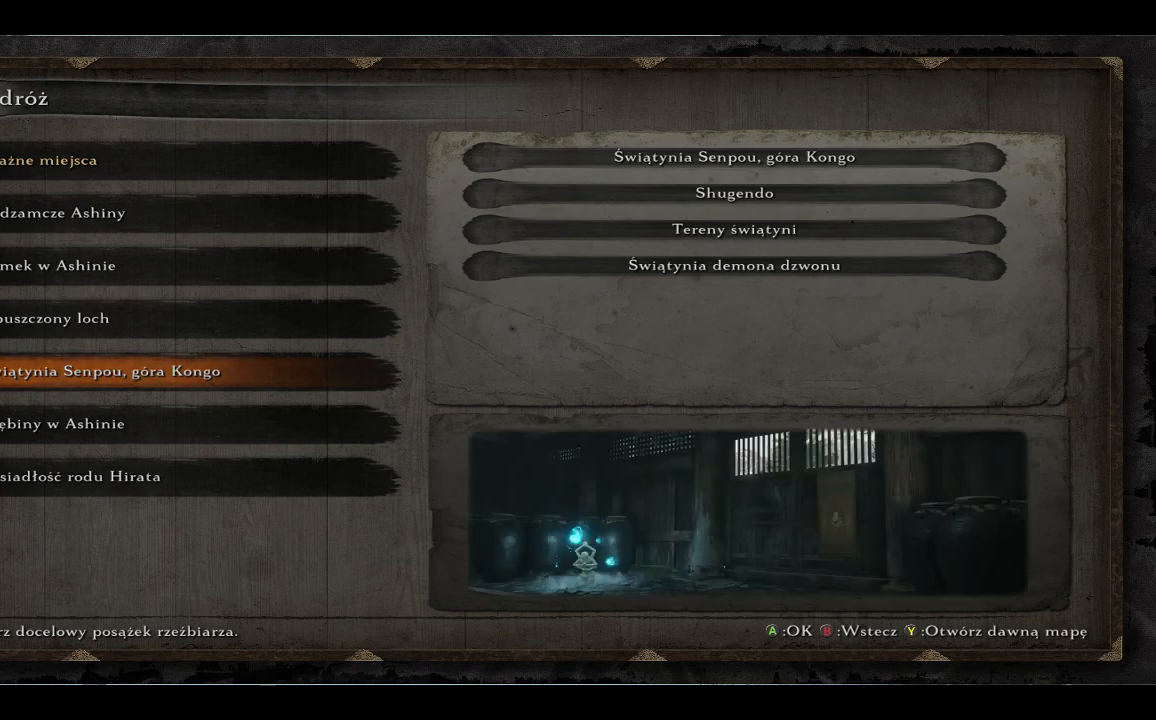
{"buttons": [], "left_stick": "center", "right_stick": "center", "events": []}
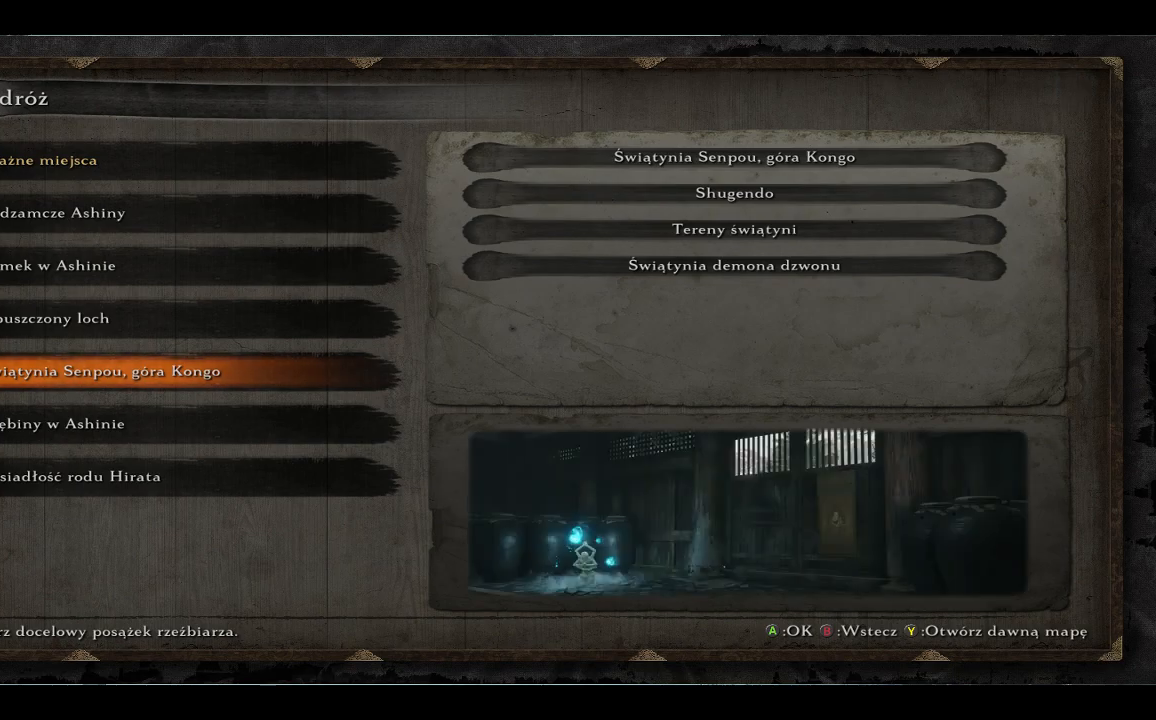
{"buttons": [], "left_stick": "center", "right_stick": "center", "events": []}
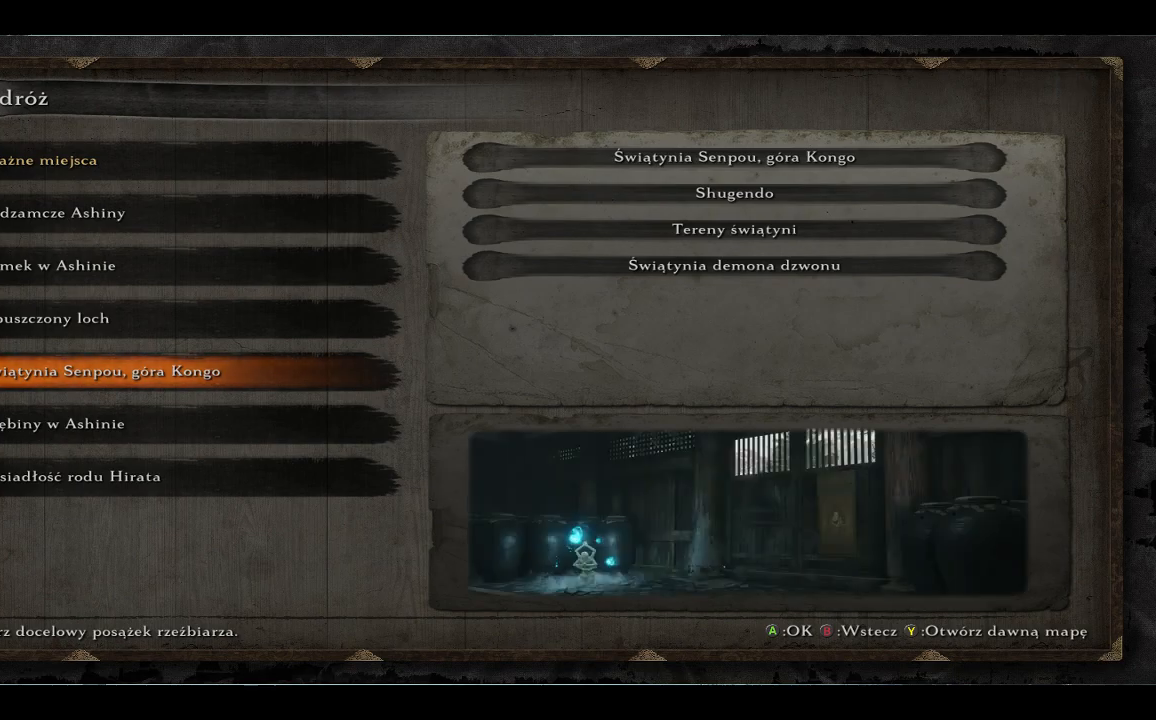
{"buttons": [], "left_stick": "center", "right_stick": "center", "events": []}
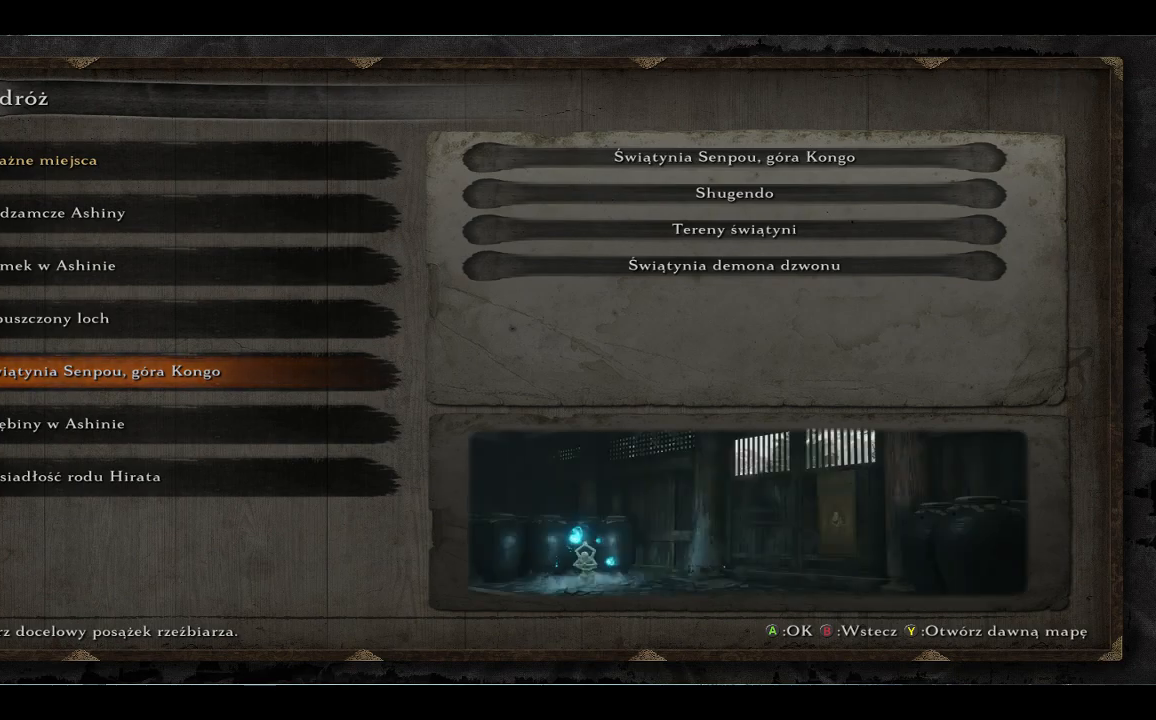
{"buttons": [], "left_stick": "center", "right_stick": "center", "events": []}
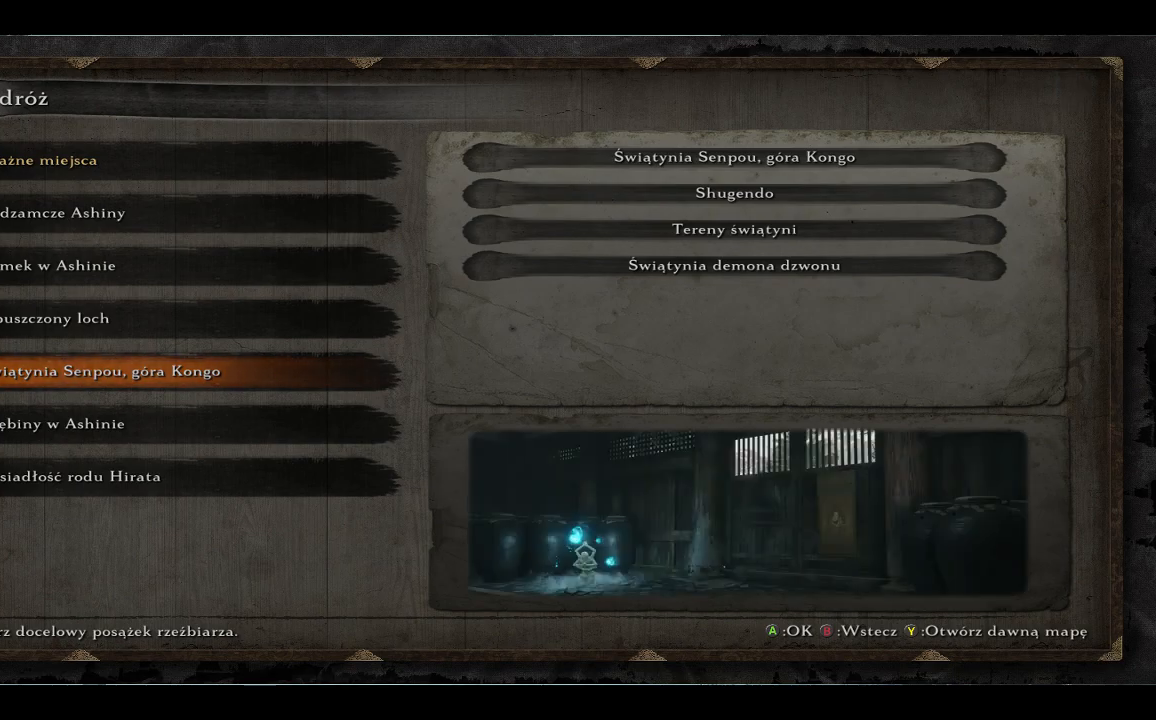
{"buttons": [], "left_stick": "center", "right_stick": "center", "events": []}
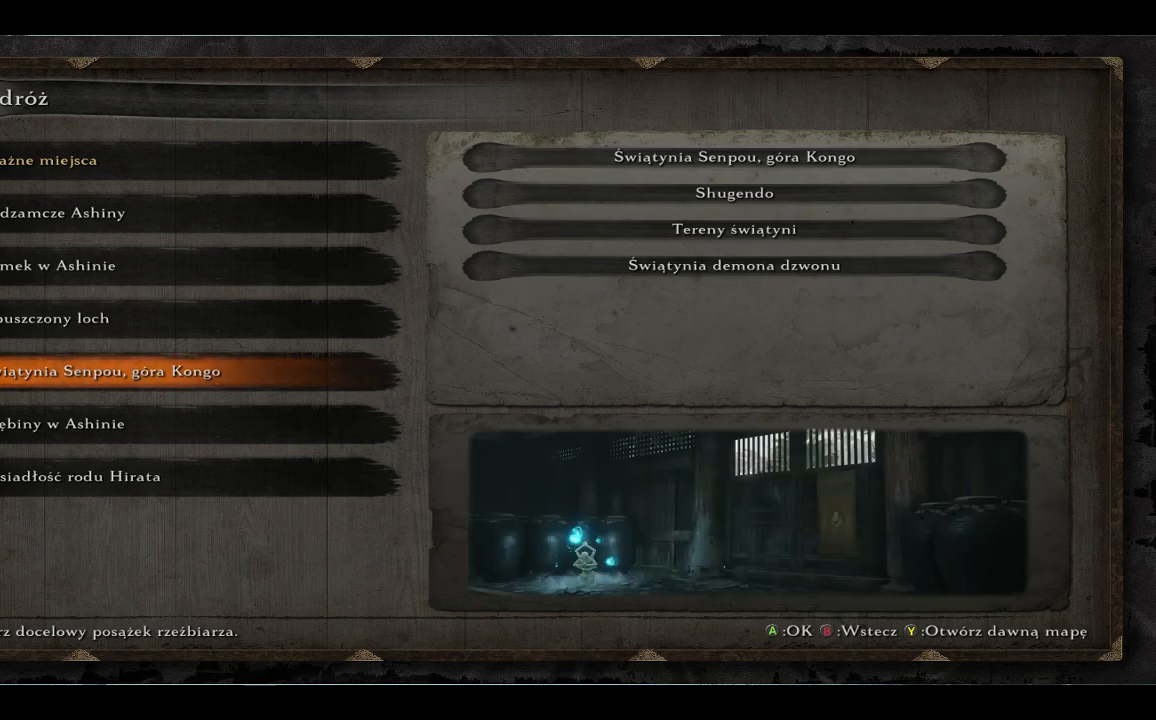
{"buttons": [], "left_stick": "center", "right_stick": "center", "events": []}
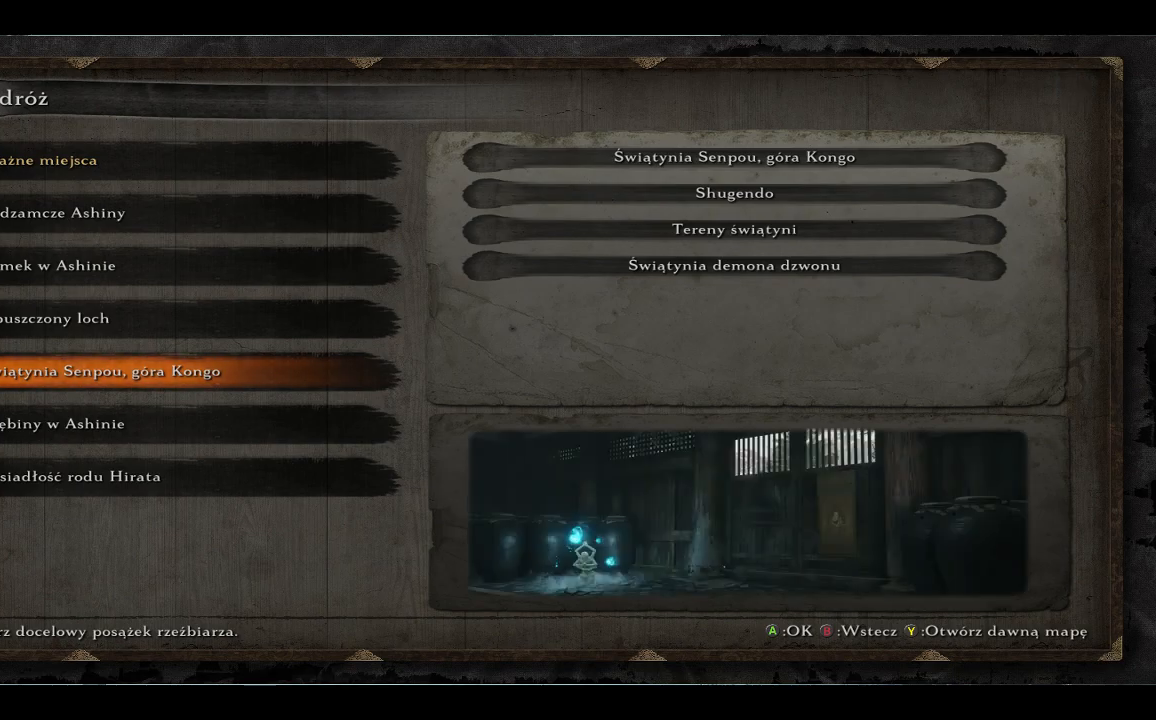
{"buttons": ["DPAD_DOWN"], "left_stick": "center", "right_stick": "center", "events": [[150, "A", "down"], [267, "A", "up"], [483, "DPAD_DOWN", "down"]]}
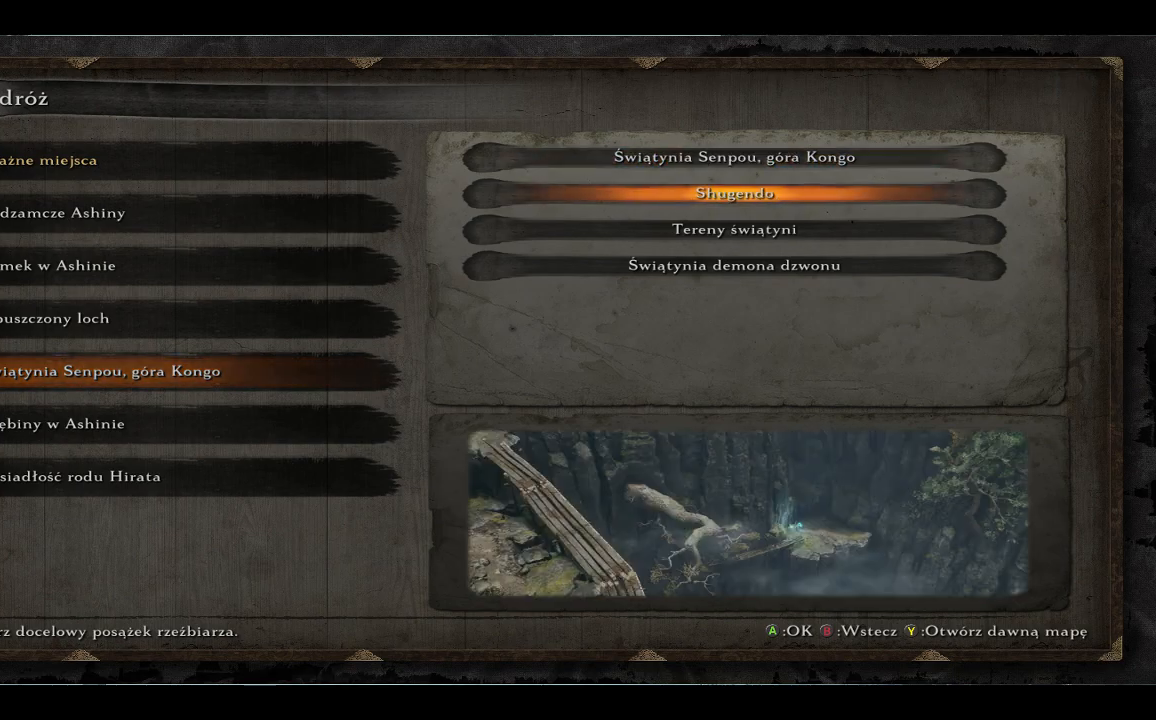
{"buttons": [], "left_stick": "center", "right_stick": "center", "events": [[350, "DPAD_DOWN", "up"]]}
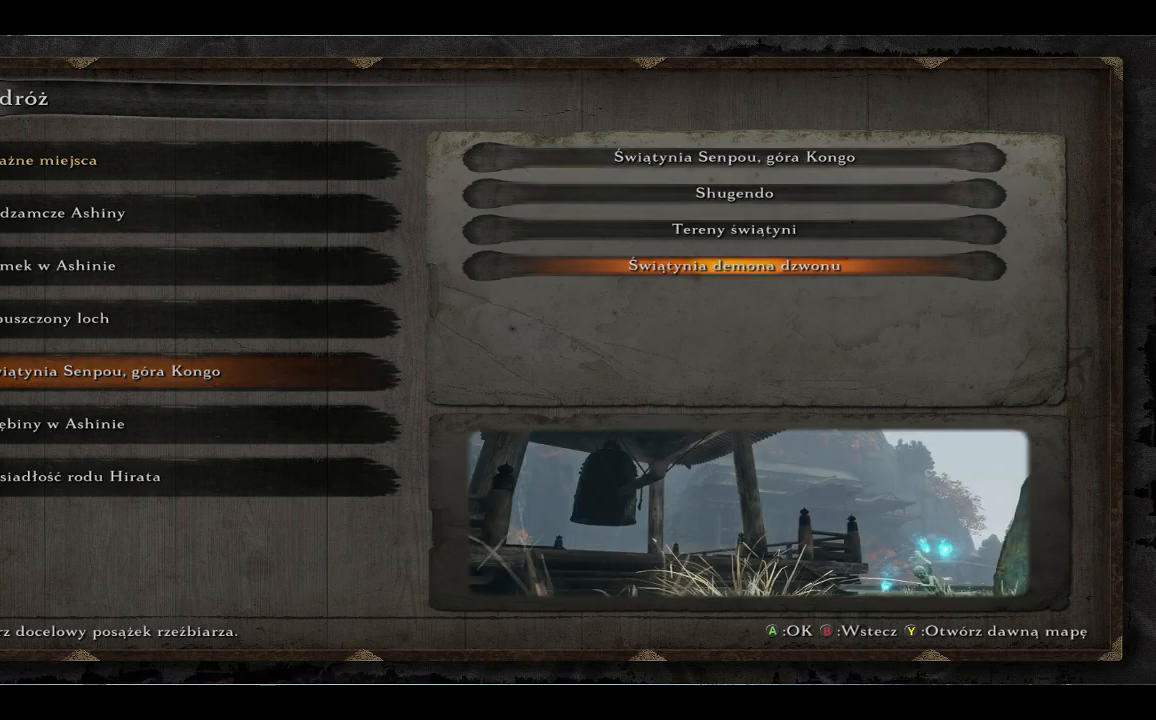
{"buttons": [], "left_stick": "center", "right_stick": "center", "events": []}
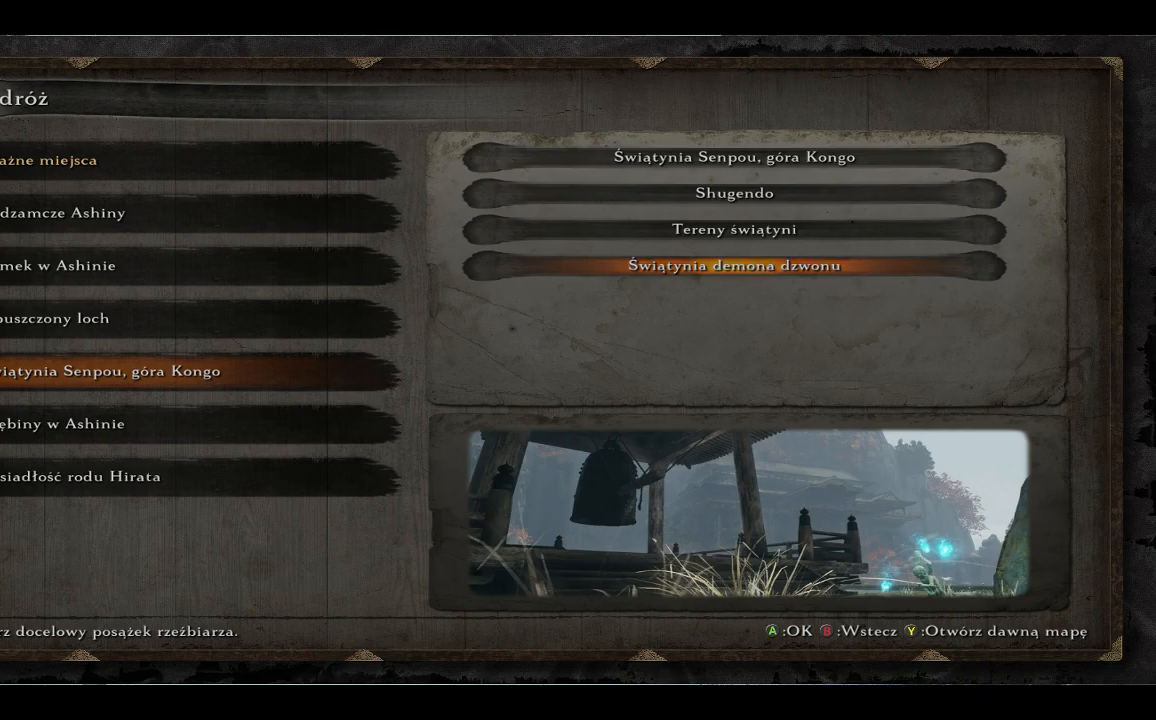
{"buttons": [], "left_stick": "center", "right_stick": "center", "events": []}
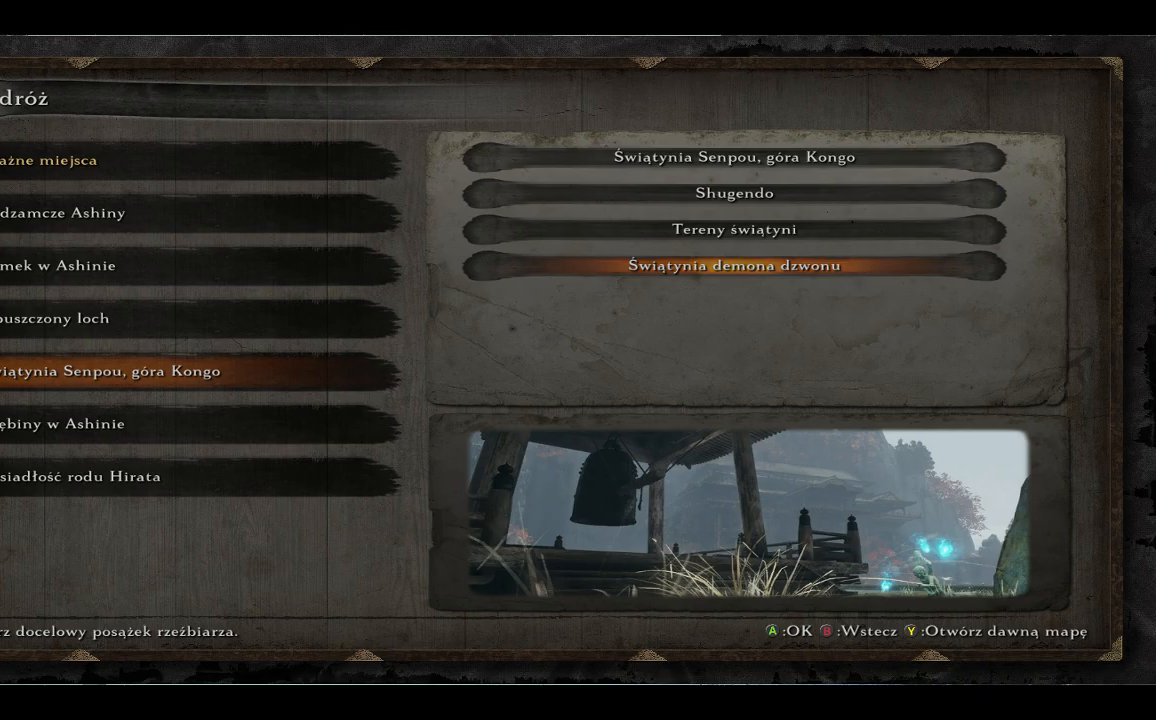
{"buttons": [], "left_stick": "center", "right_stick": "center", "events": [[133, "DPAD_UP", "down"], [267, "DPAD_UP", "up"]]}
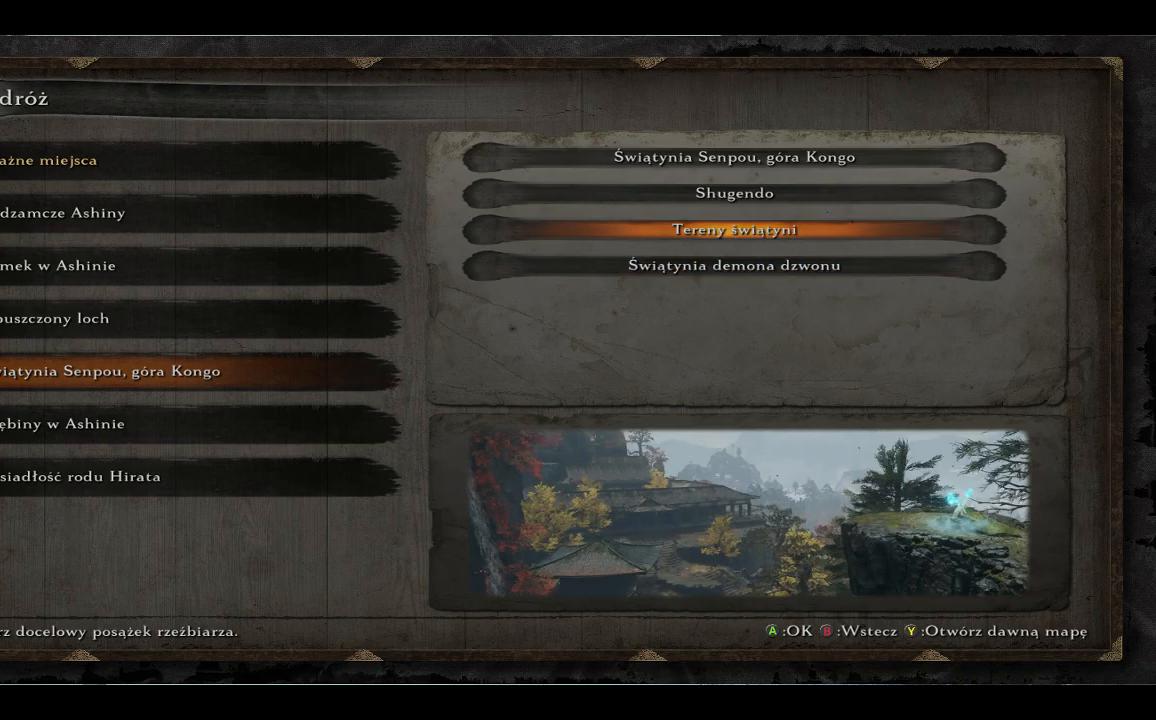
{"buttons": [], "left_stick": "center", "right_stick": "center", "events": []}
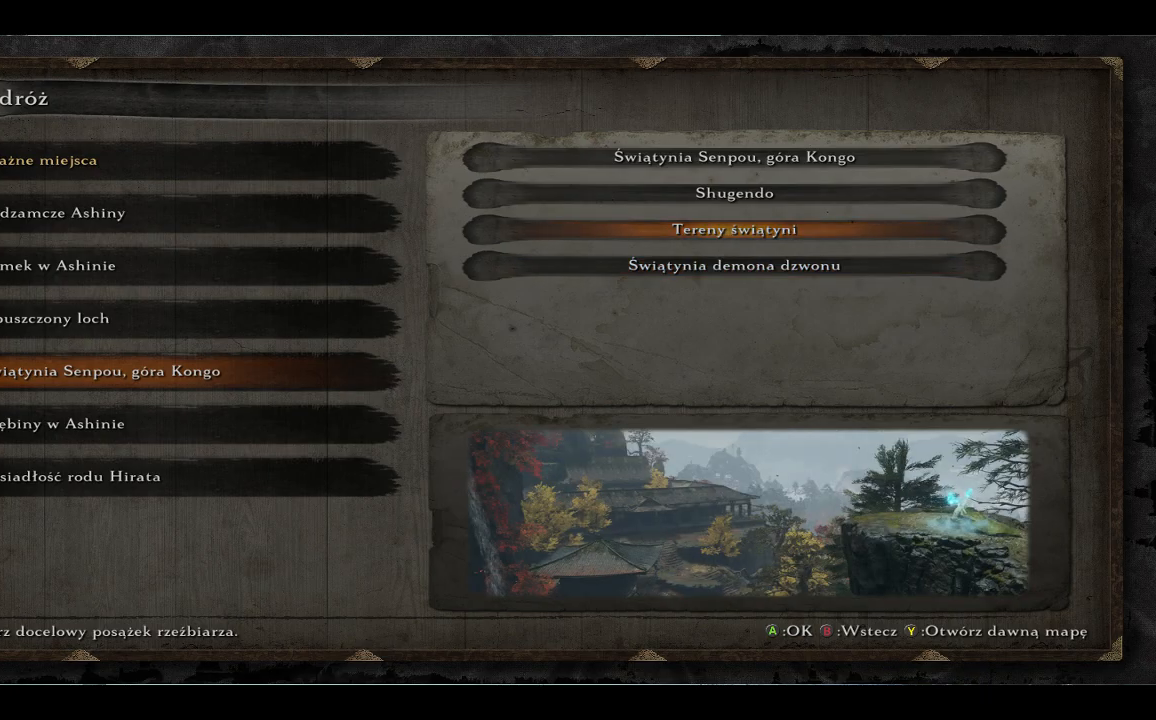
{"buttons": [], "left_stick": "center", "right_stick": "center", "events": [[183, "A", "down"], [400, "A", "up"]]}